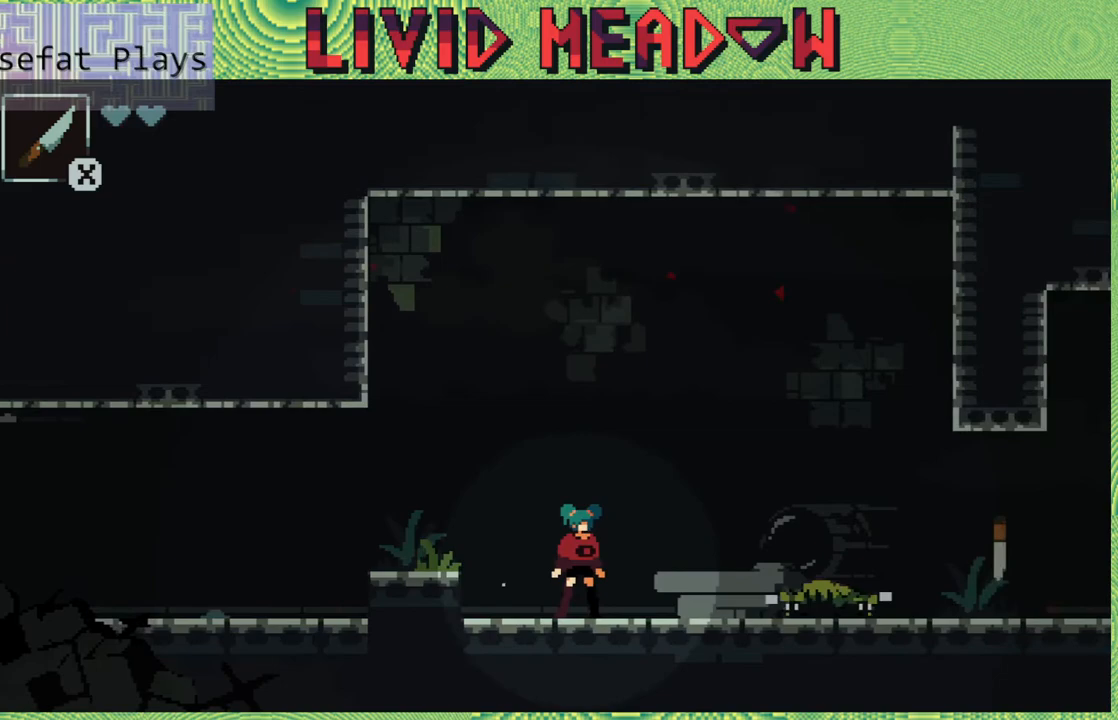
Gameplay with a controller (Nintendo layout); each line is a JSON object with the inputs held at the frame after it. "events" lists button and stick changes between this image and that frame as [ms after this image, input, new state], when the widget could be followed in between. Not read: L3 R3 left_stick.
{"buttons": ["DPAD_RIGHT"], "right_stick": "center", "events": [[83, "DPAD_RIGHT", "down"], [167, "B", "down"], [383, "B", "up"]]}
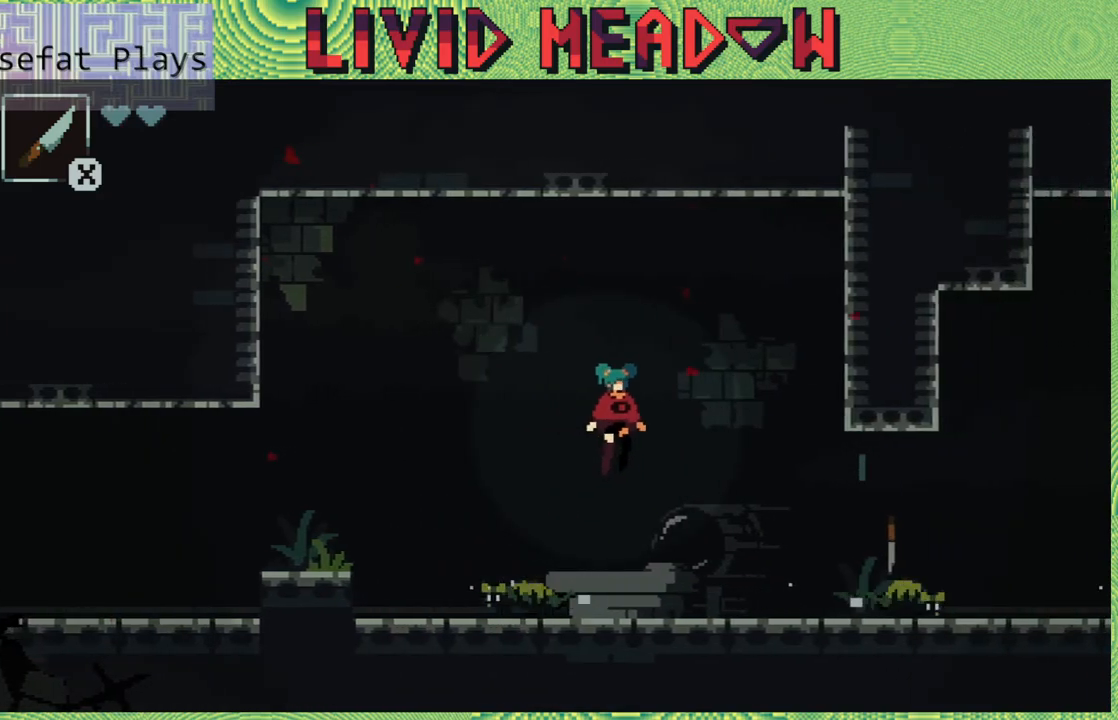
{"buttons": [], "right_stick": "center", "events": [[400, "DPAD_RIGHT", "up"]]}
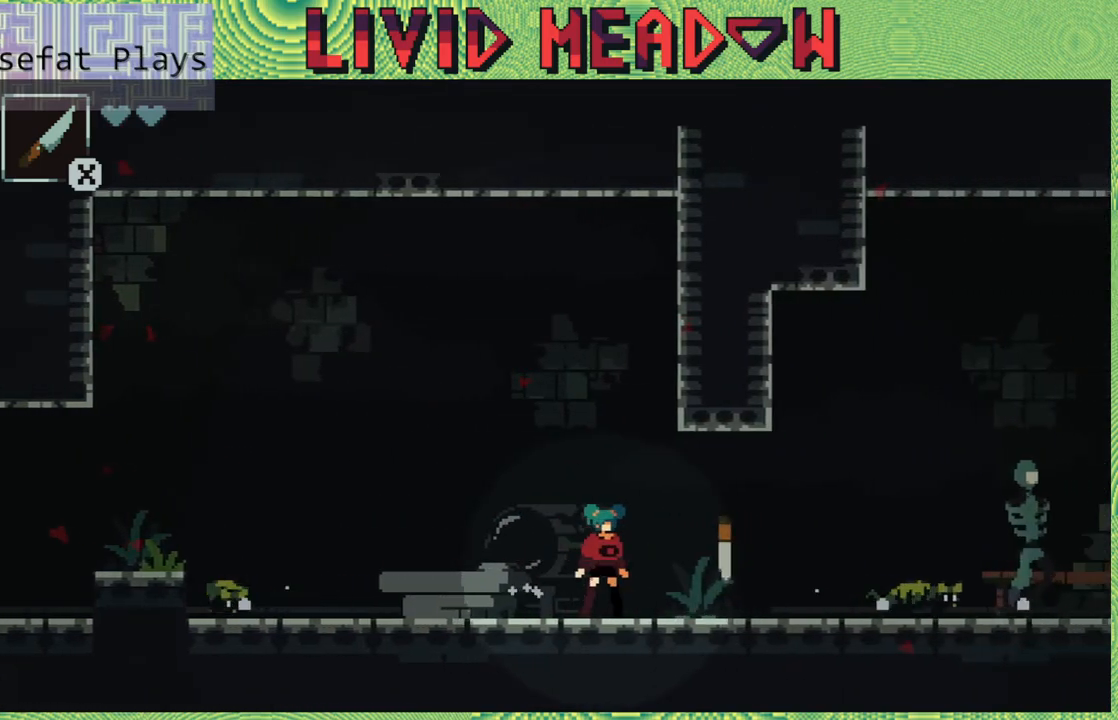
{"buttons": [], "right_stick": "center", "events": []}
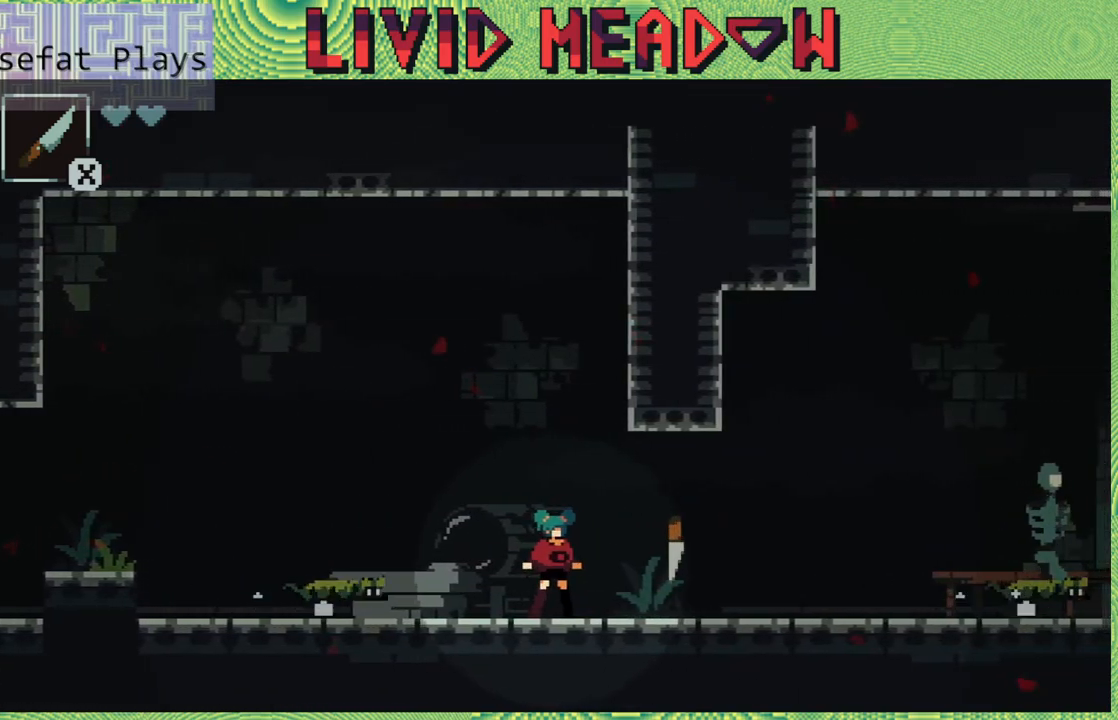
{"buttons": ["DPAD_LEFT"], "right_stick": "center", "events": [[117, "B", "down"], [200, "DPAD_LEFT", "down"], [417, "B", "up"]]}
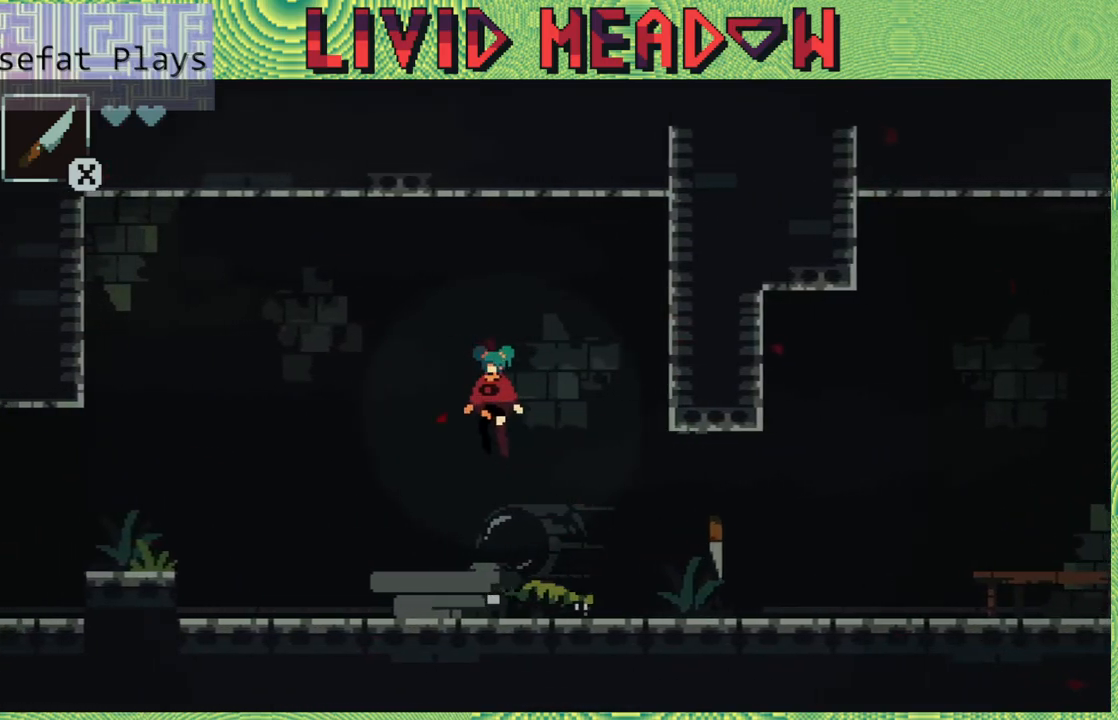
{"buttons": [], "right_stick": "center", "events": [[100, "DPAD_LEFT", "up"]]}
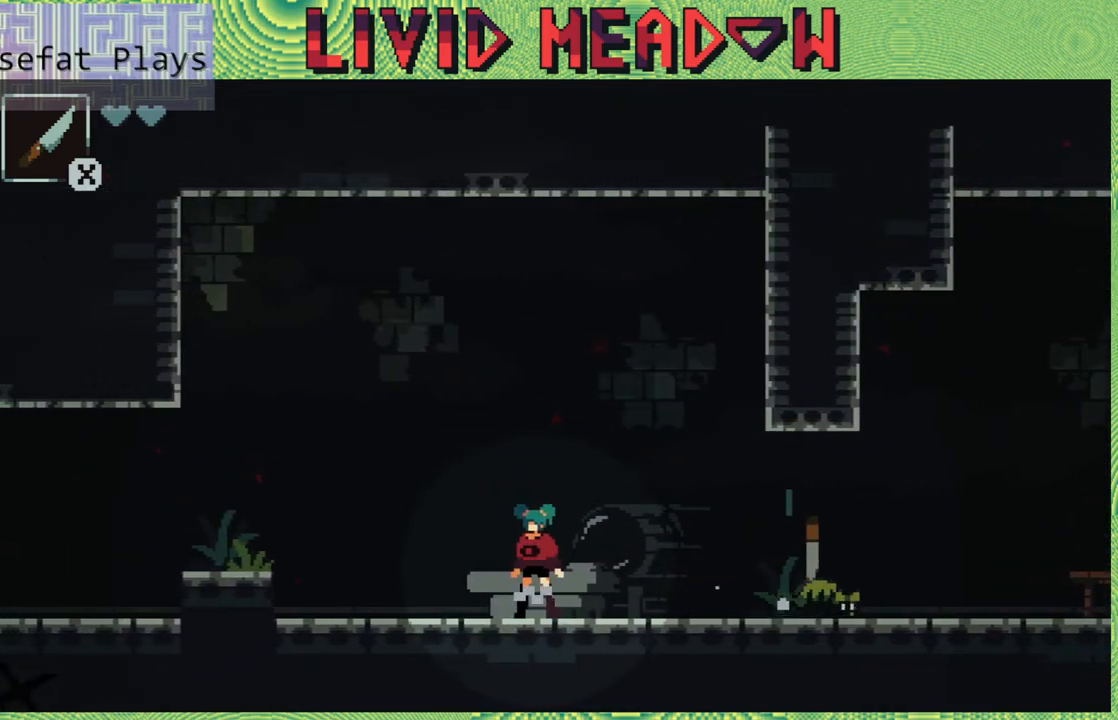
{"buttons": [], "right_stick": "center", "events": []}
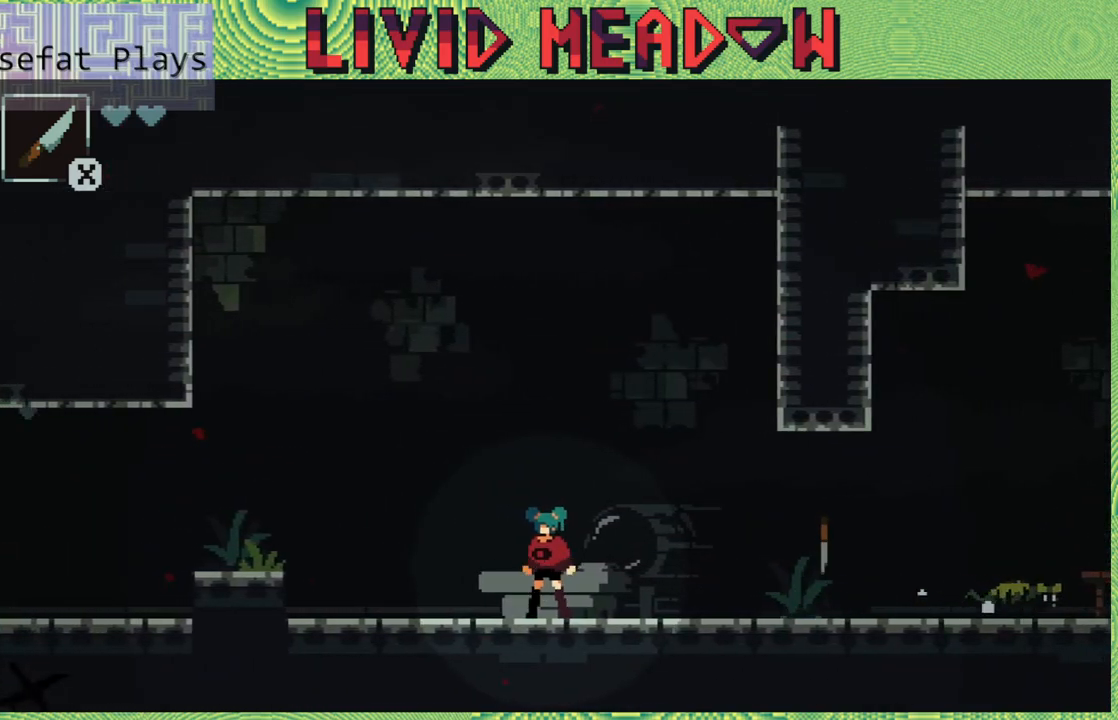
{"buttons": [], "right_stick": "center", "events": []}
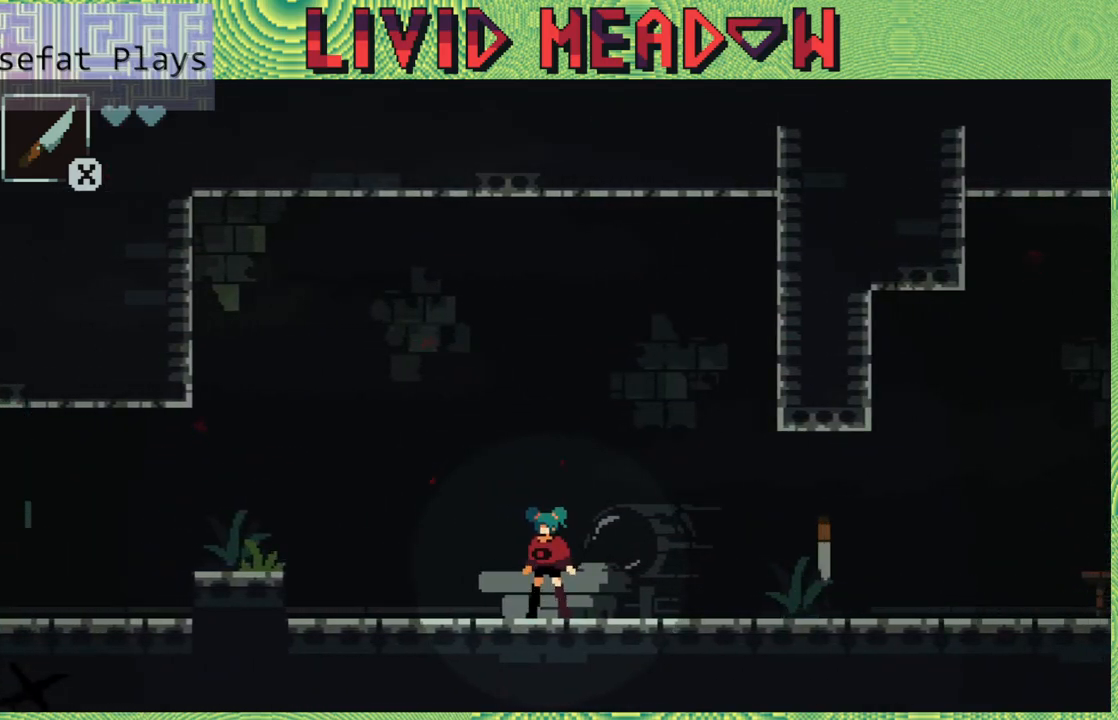
{"buttons": [], "right_stick": "center", "events": []}
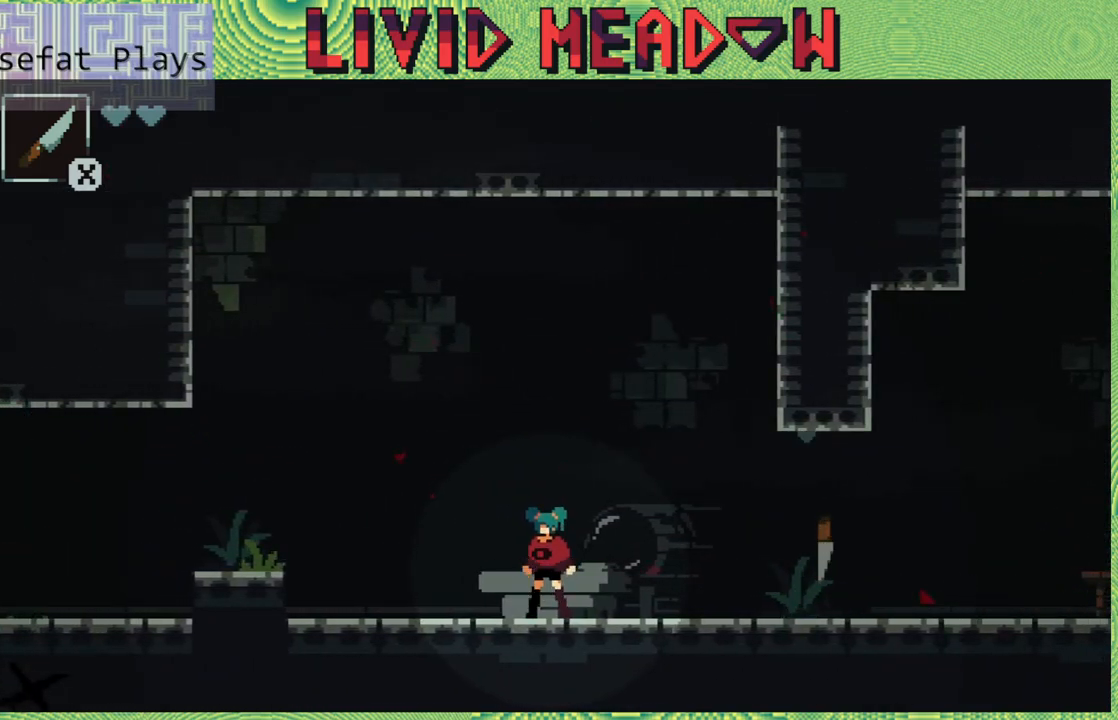
{"buttons": [], "right_stick": "center", "events": []}
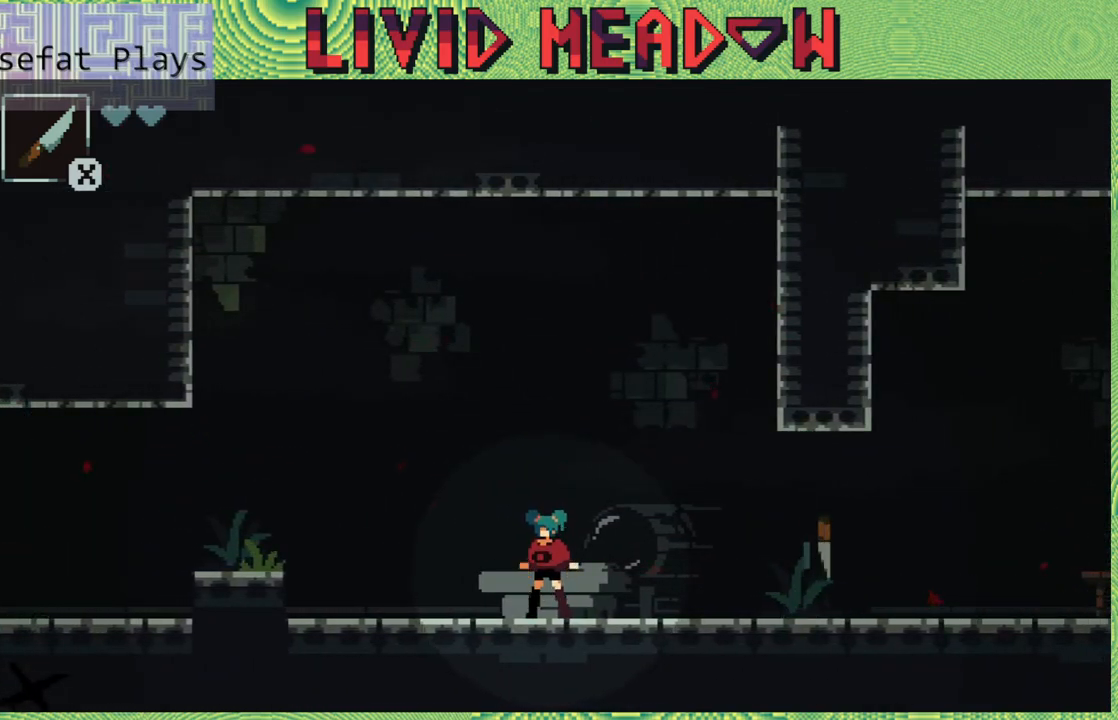
{"buttons": [], "right_stick": "center", "events": [[333, "DPAD_RIGHT", "down"], [450, "DPAD_RIGHT", "up"]]}
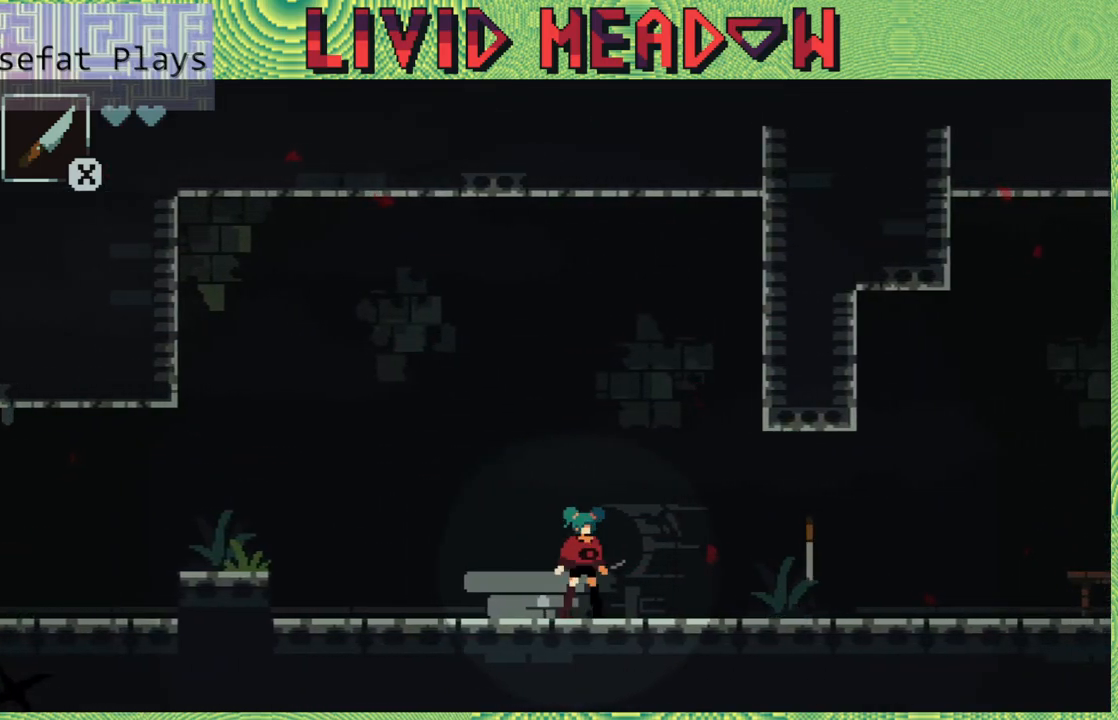
{"buttons": [], "right_stick": "center", "events": []}
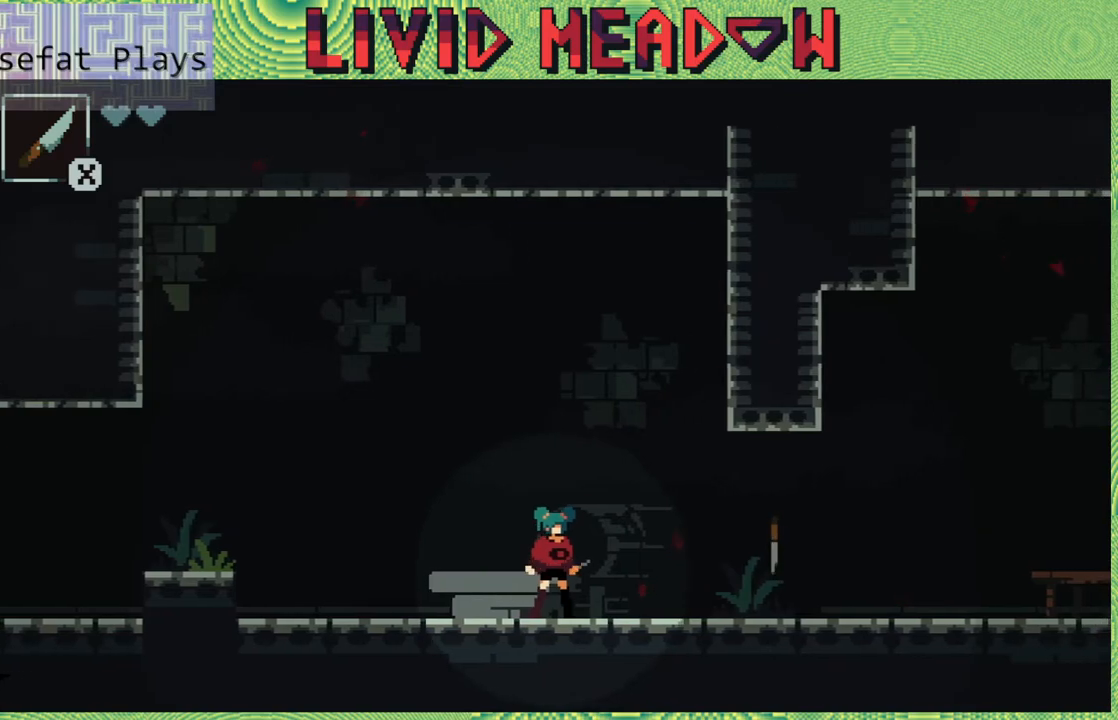
{"buttons": [], "right_stick": "center", "events": []}
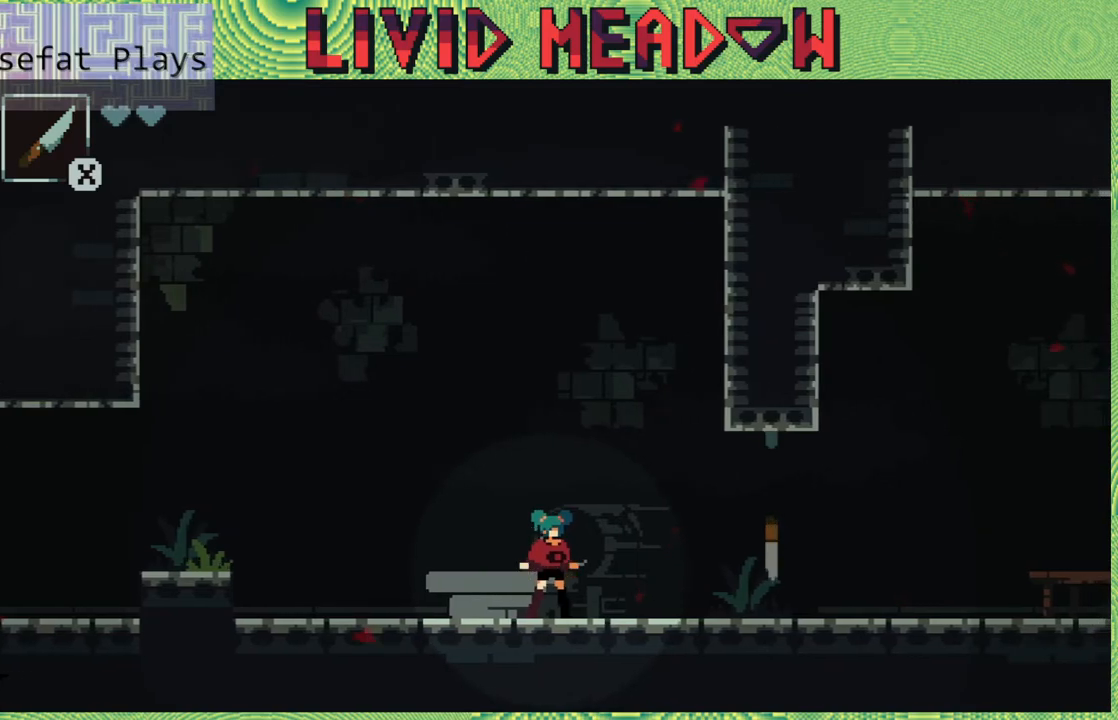
{"buttons": [], "right_stick": "center", "events": []}
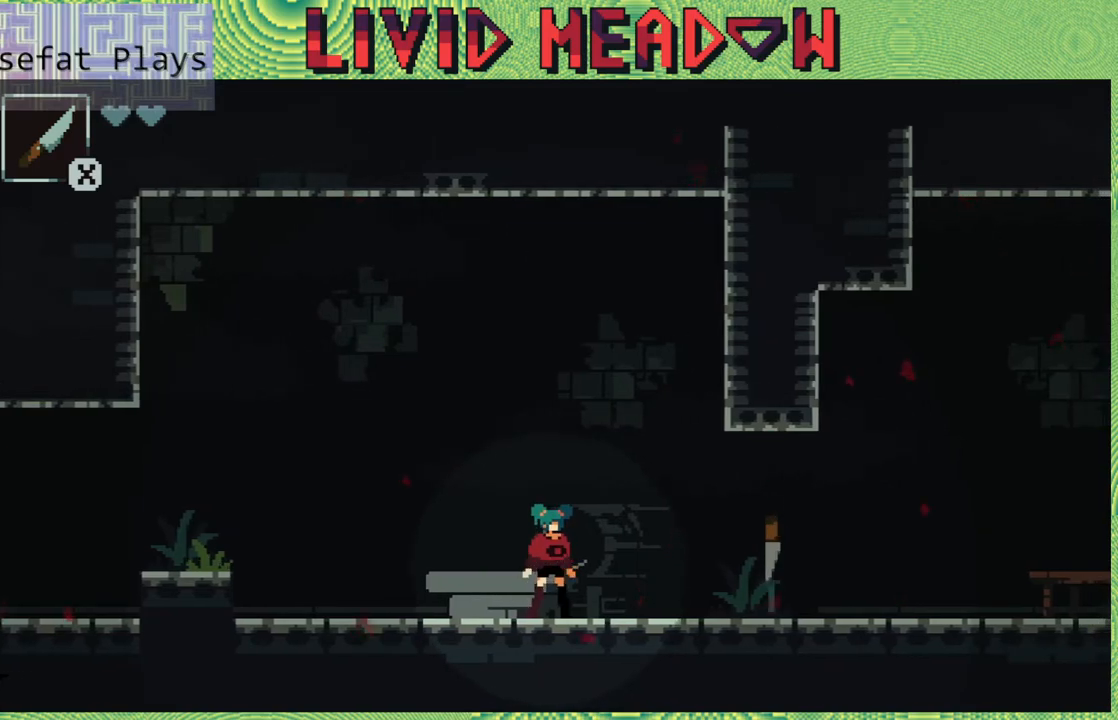
{"buttons": [], "right_stick": "center", "events": [[150, "DPAD_LEFT", "down"], [333, "DPAD_LEFT", "up"]]}
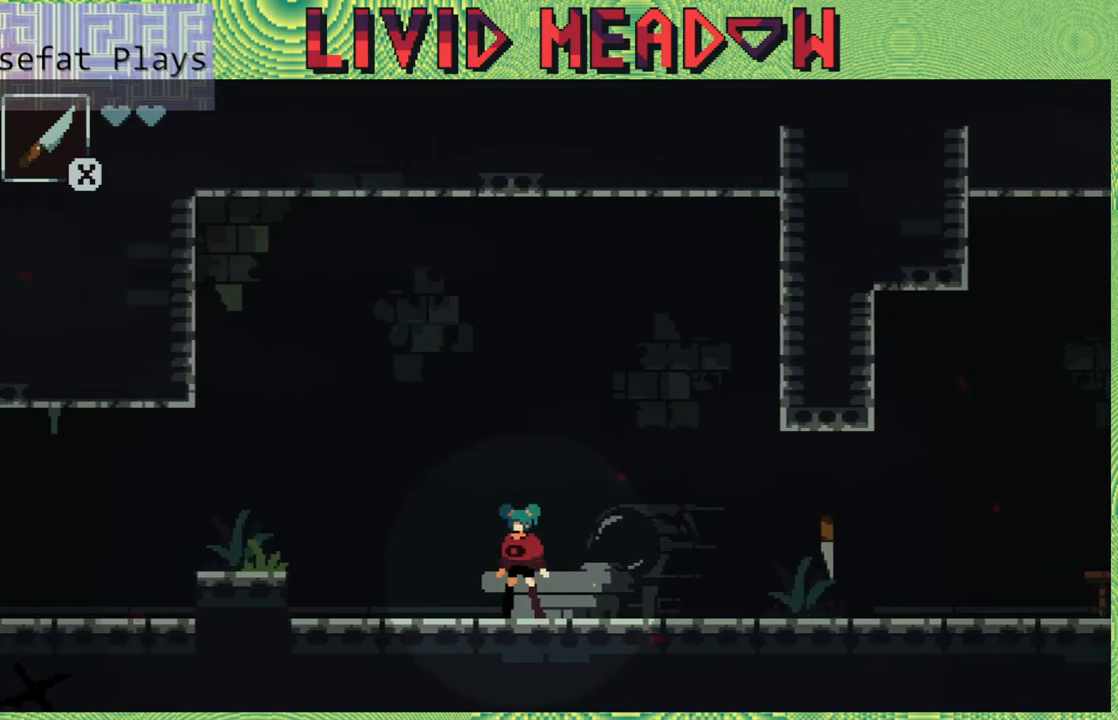
{"buttons": [], "right_stick": "center", "events": []}
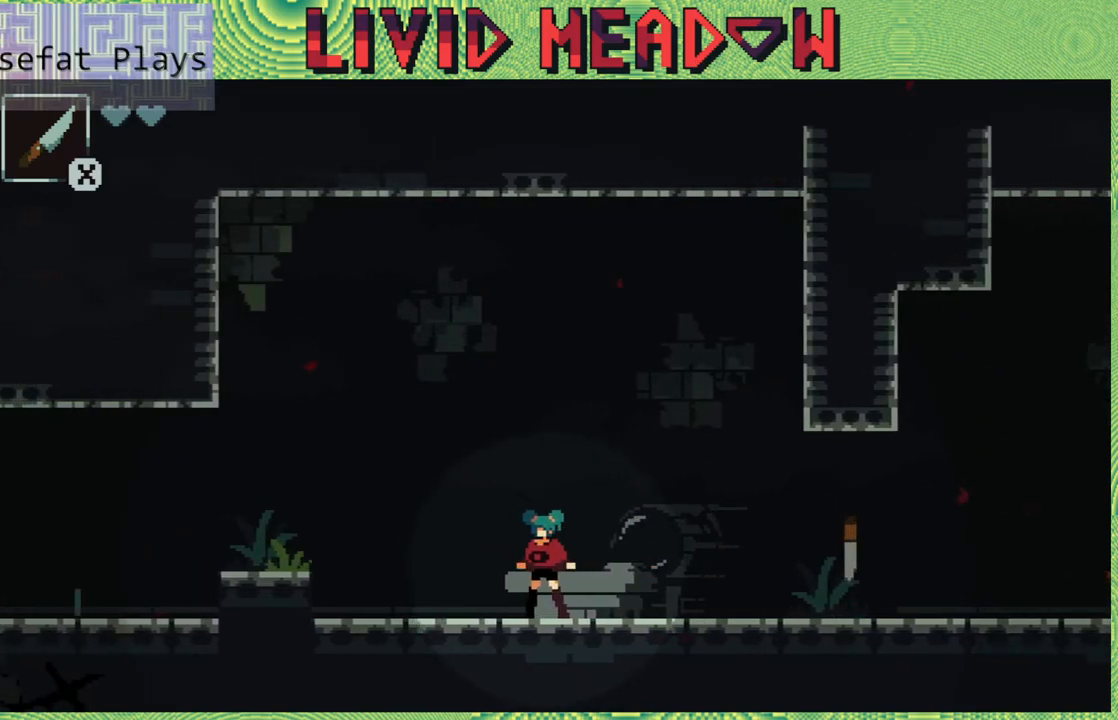
{"buttons": [], "right_stick": "center", "events": []}
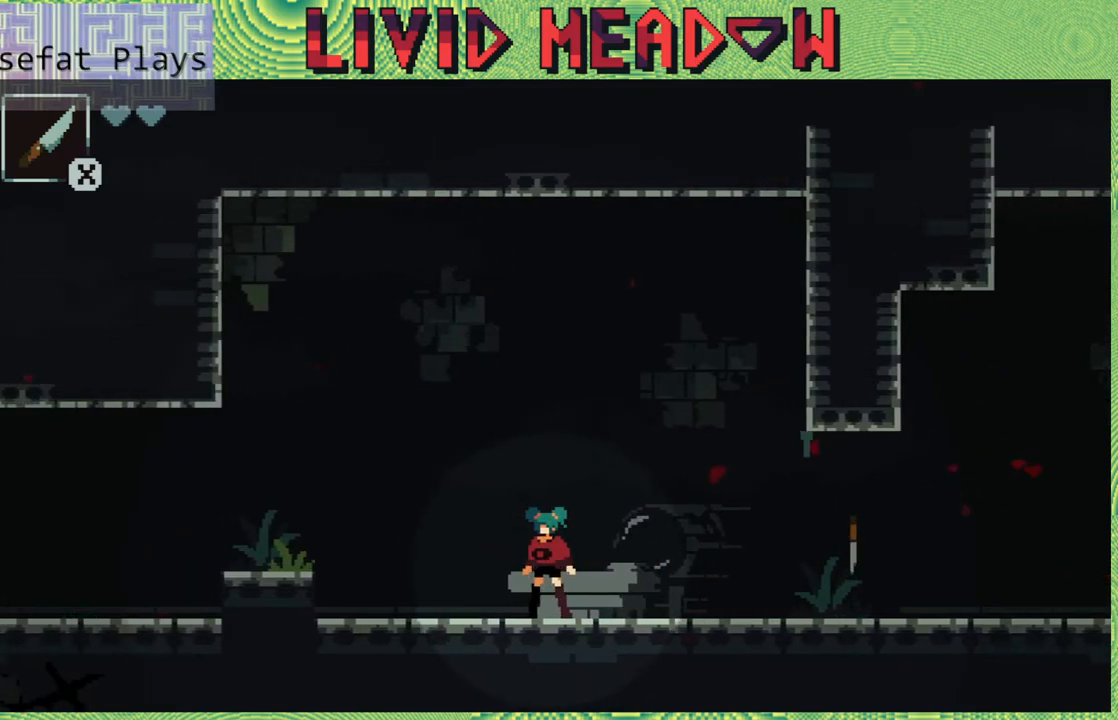
{"buttons": [], "right_stick": "center", "events": [[100, "DPAD_RIGHT", "down"], [200, "DPAD_RIGHT", "up"]]}
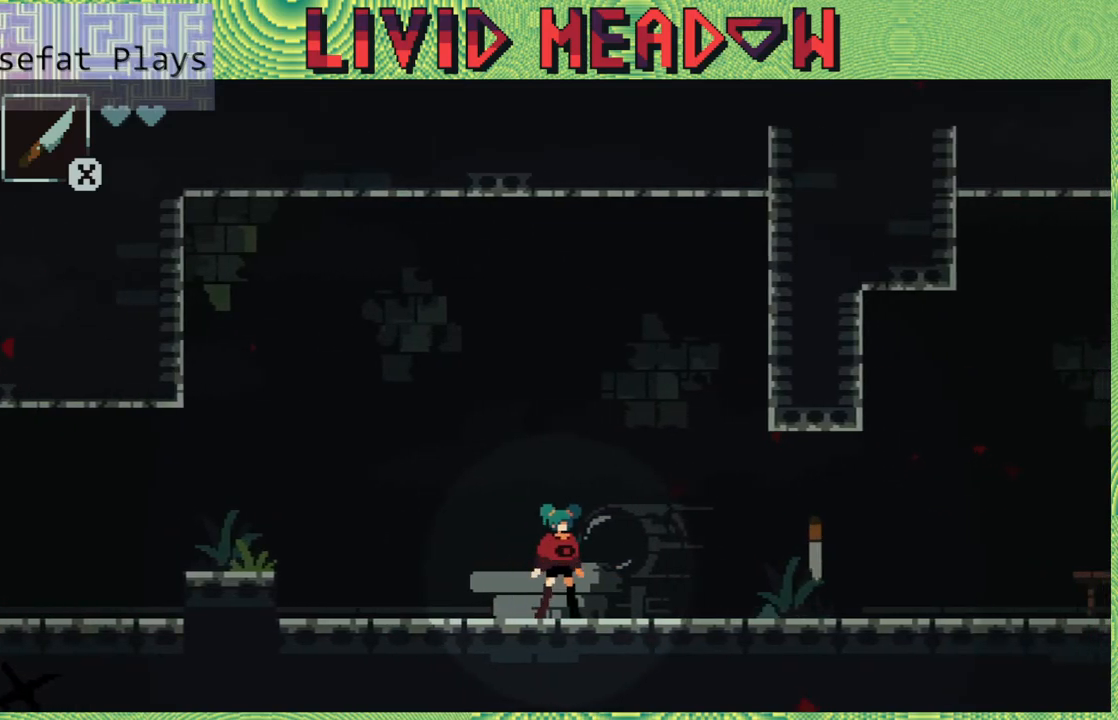
{"buttons": [], "right_stick": "center", "events": []}
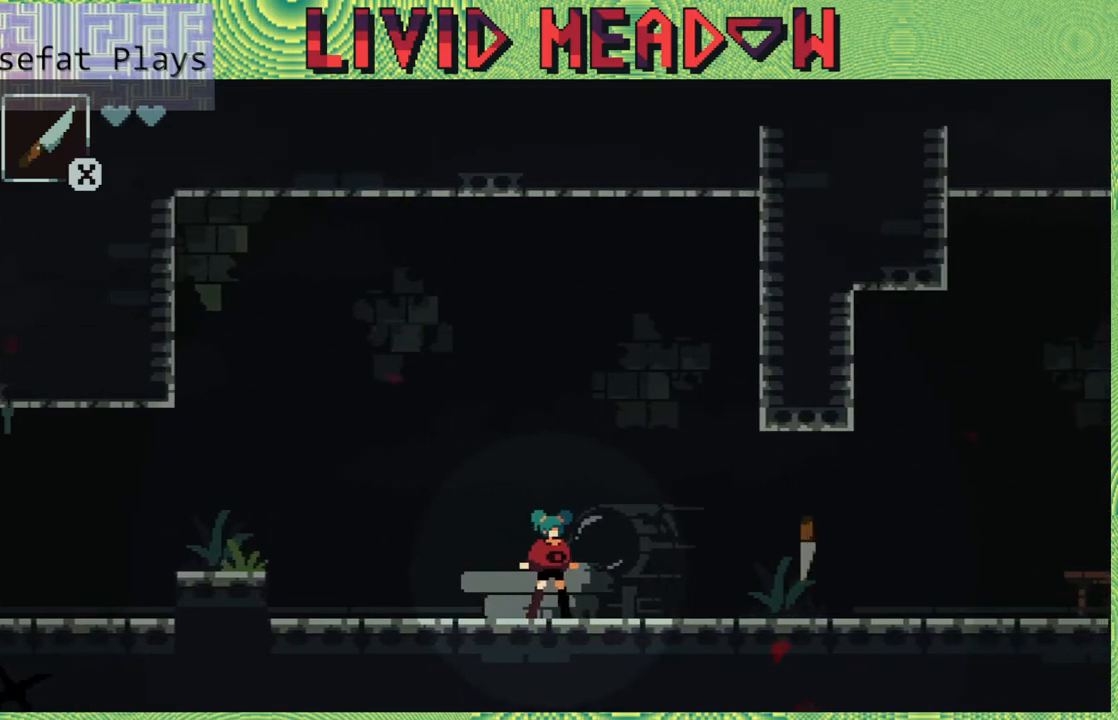
{"buttons": [], "right_stick": "center", "events": [[267, "DPAD_LEFT", "down"], [433, "DPAD_LEFT", "up"]]}
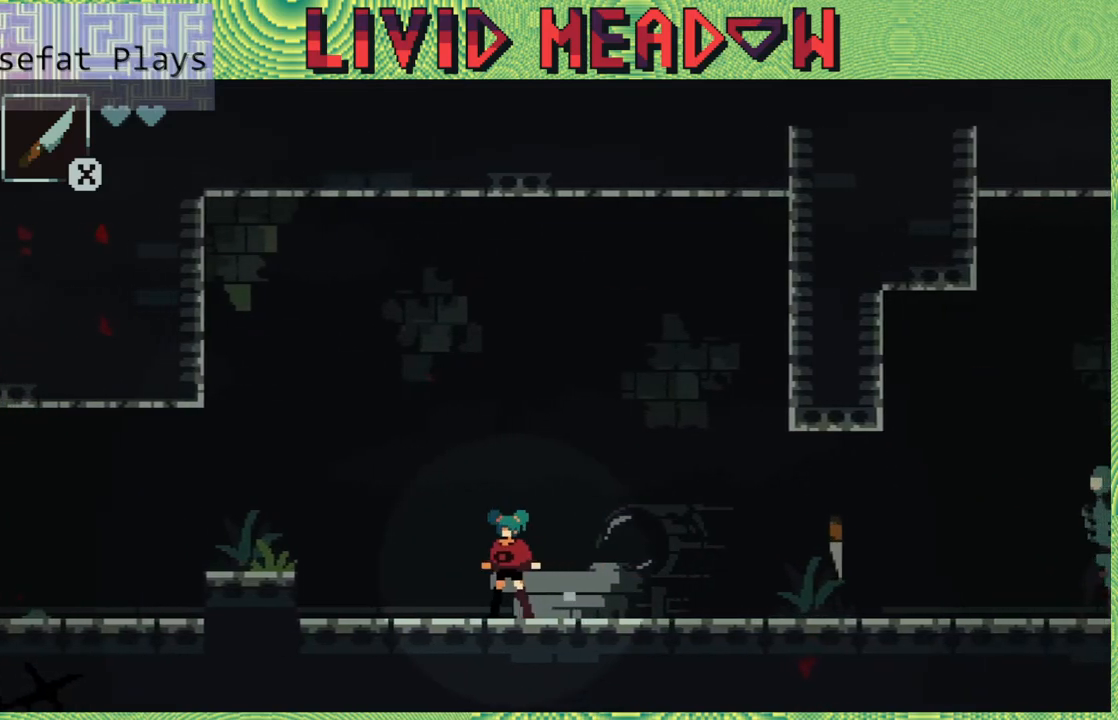
{"buttons": ["DPAD_RIGHT"], "right_stick": "center", "events": [[233, "DPAD_RIGHT", "down"], [317, "DPAD_RIGHT", "up"], [450, "DPAD_RIGHT", "down"]]}
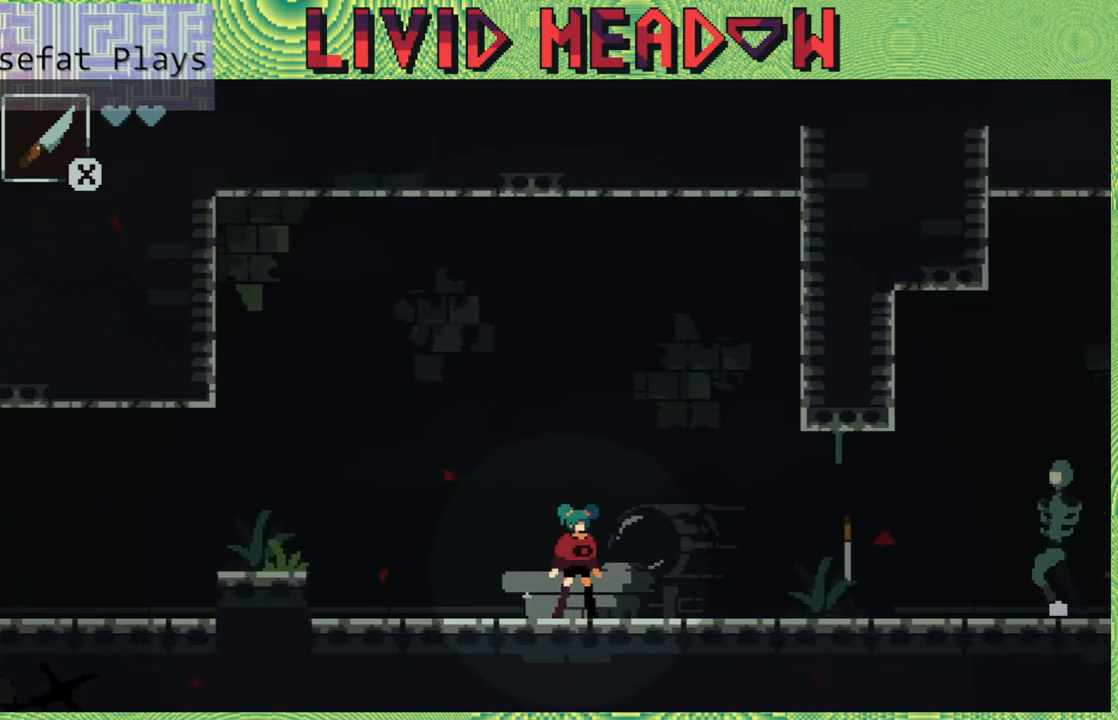
{"buttons": ["Y"], "right_stick": "center", "events": [[417, "DPAD_RIGHT", "up"], [450, "Y", "down"]]}
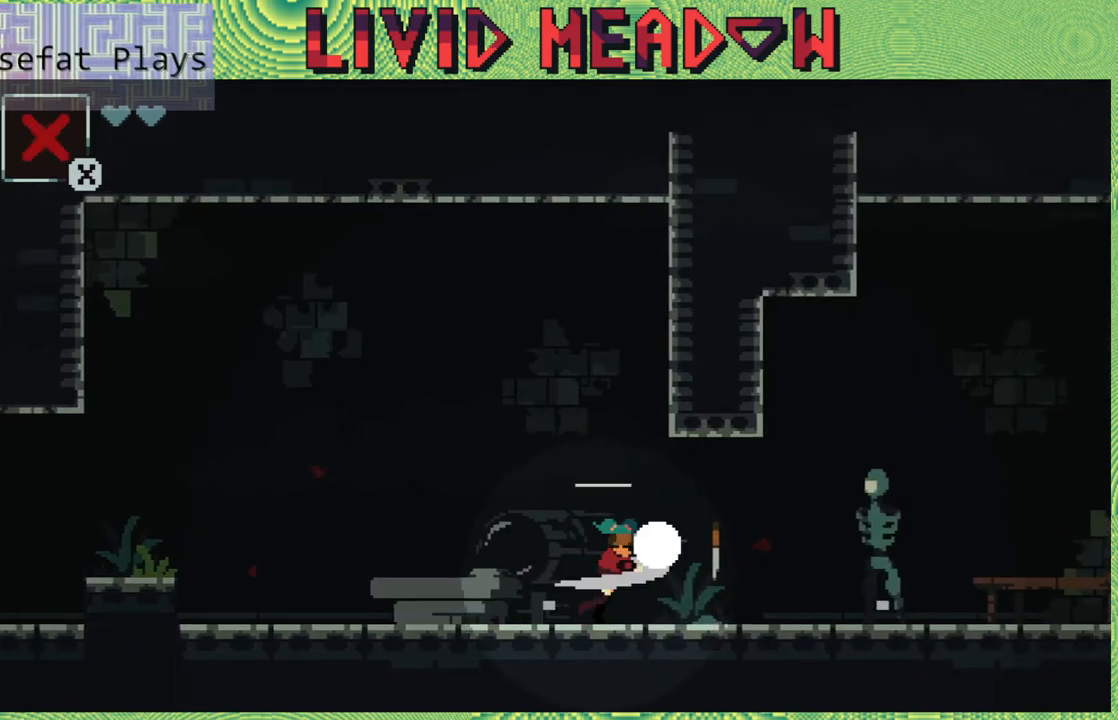
{"buttons": ["DPAD_RIGHT"], "right_stick": "center", "events": [[83, "Y", "up"], [383, "DPAD_RIGHT", "down"]]}
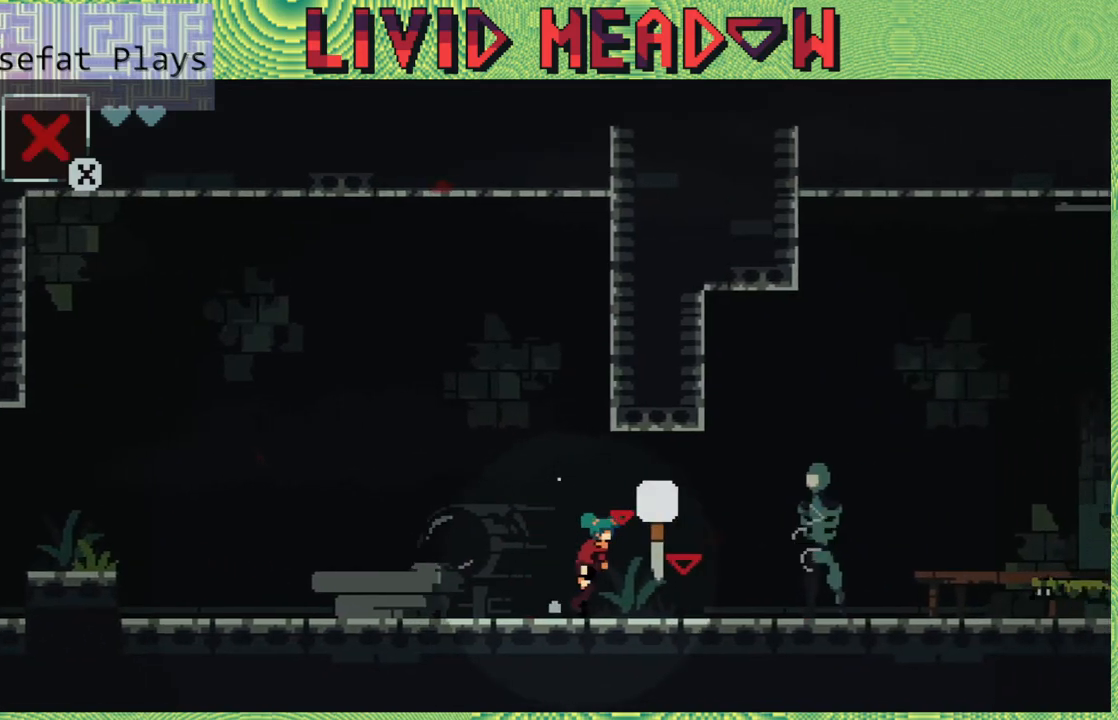
{"buttons": ["DPAD_RIGHT"], "right_stick": "center", "events": [[183, "DPAD_RIGHT", "up"], [267, "DPAD_UP", "down"], [383, "DPAD_UP", "up"], [483, "DPAD_RIGHT", "down"]]}
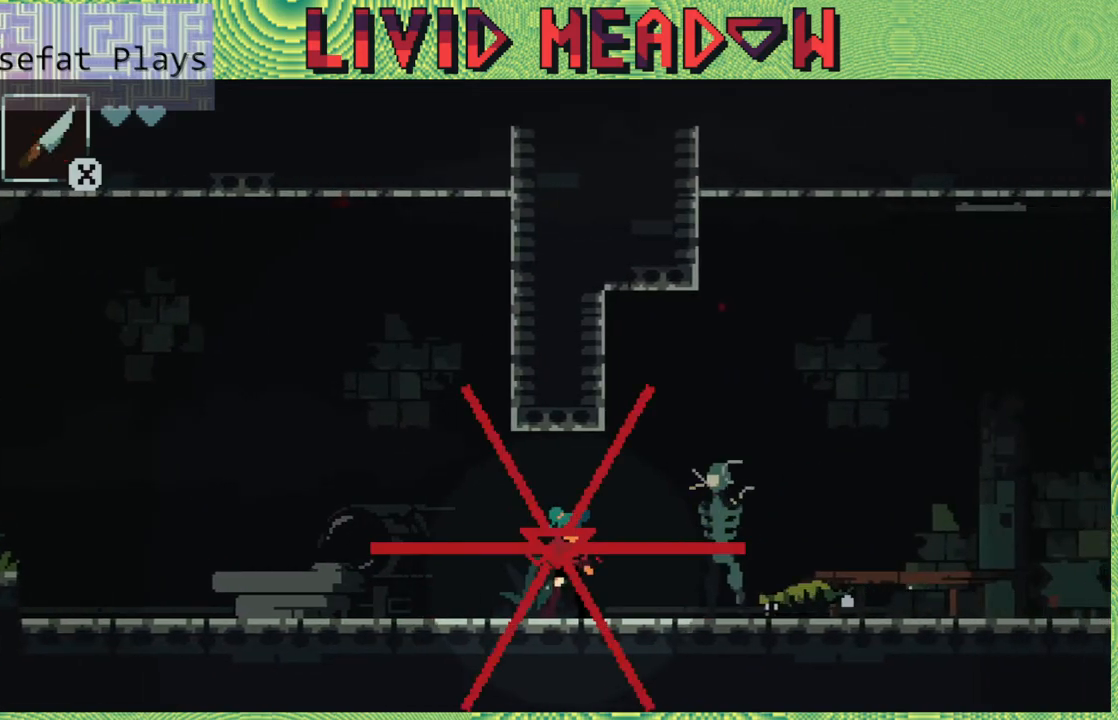
{"buttons": ["DPAD_RIGHT"], "right_stick": "center", "events": [[167, "B", "down"], [350, "B", "up"]]}
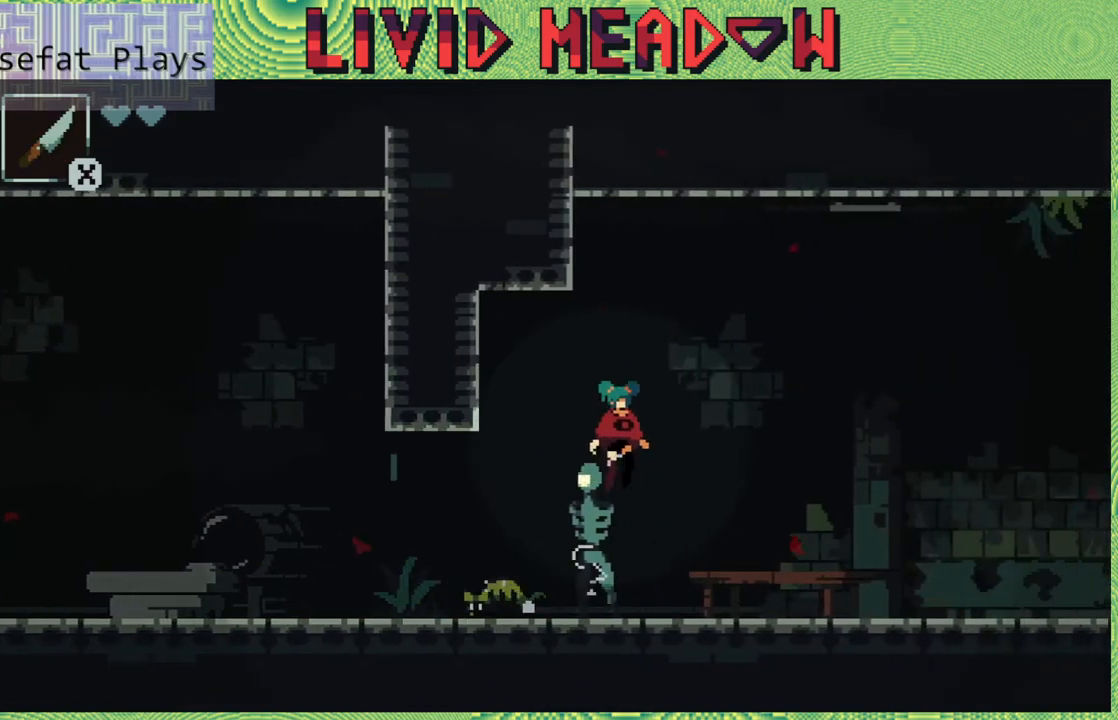
{"buttons": ["DPAD_RIGHT"], "right_stick": "center", "events": []}
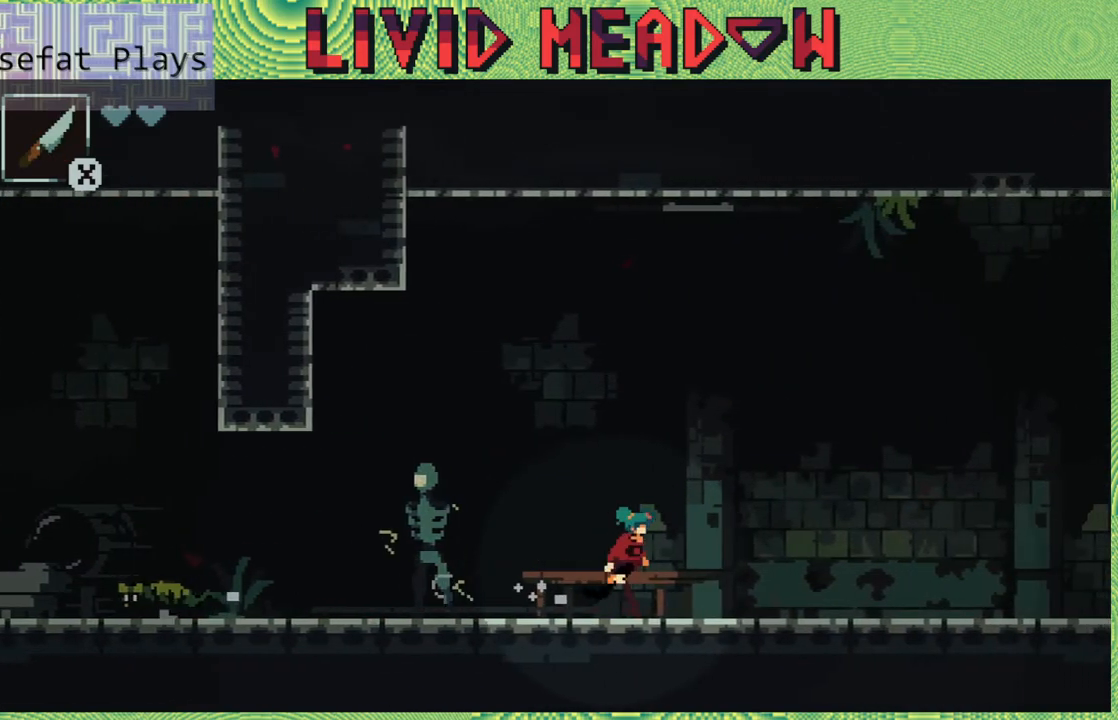
{"buttons": ["DPAD_RIGHT"], "right_stick": "center", "events": []}
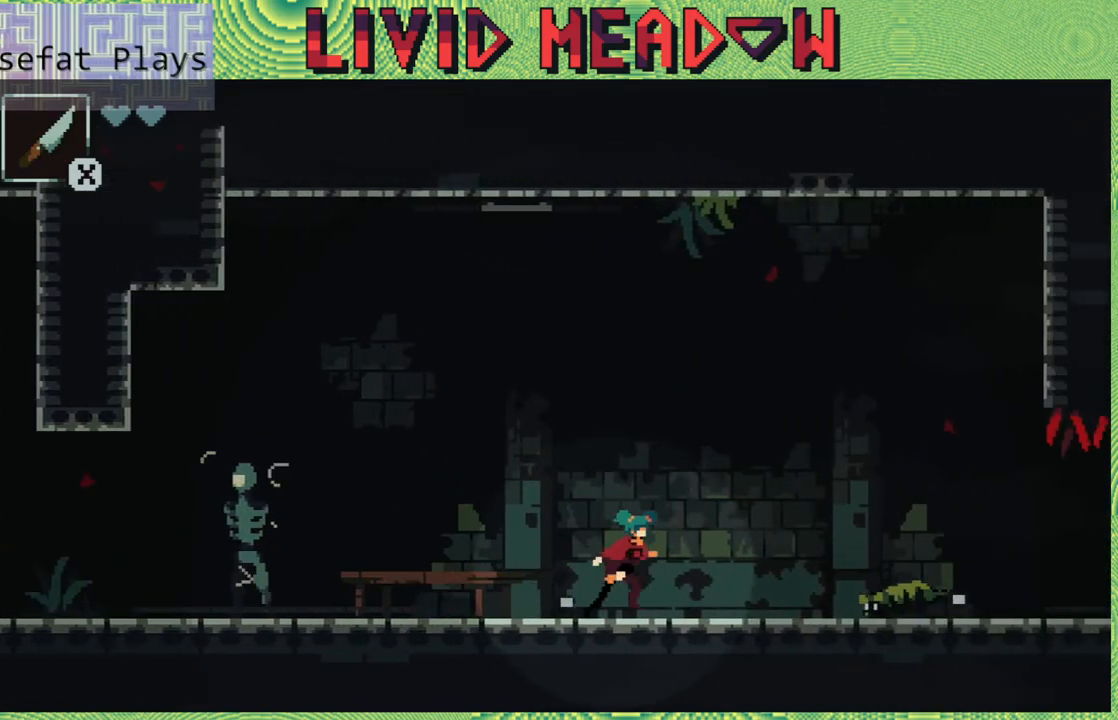
{"buttons": ["DPAD_RIGHT"], "right_stick": "center", "events": [[100, "B", "down"], [350, "B", "up"]]}
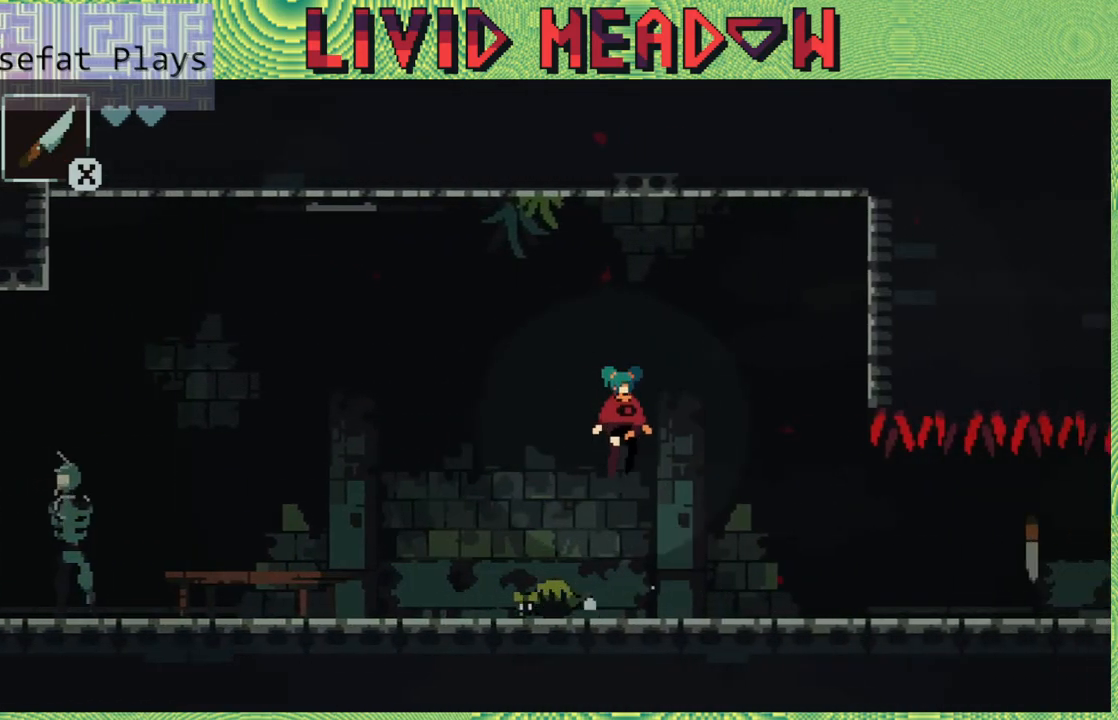
{"buttons": ["DPAD_RIGHT"], "right_stick": "center", "events": []}
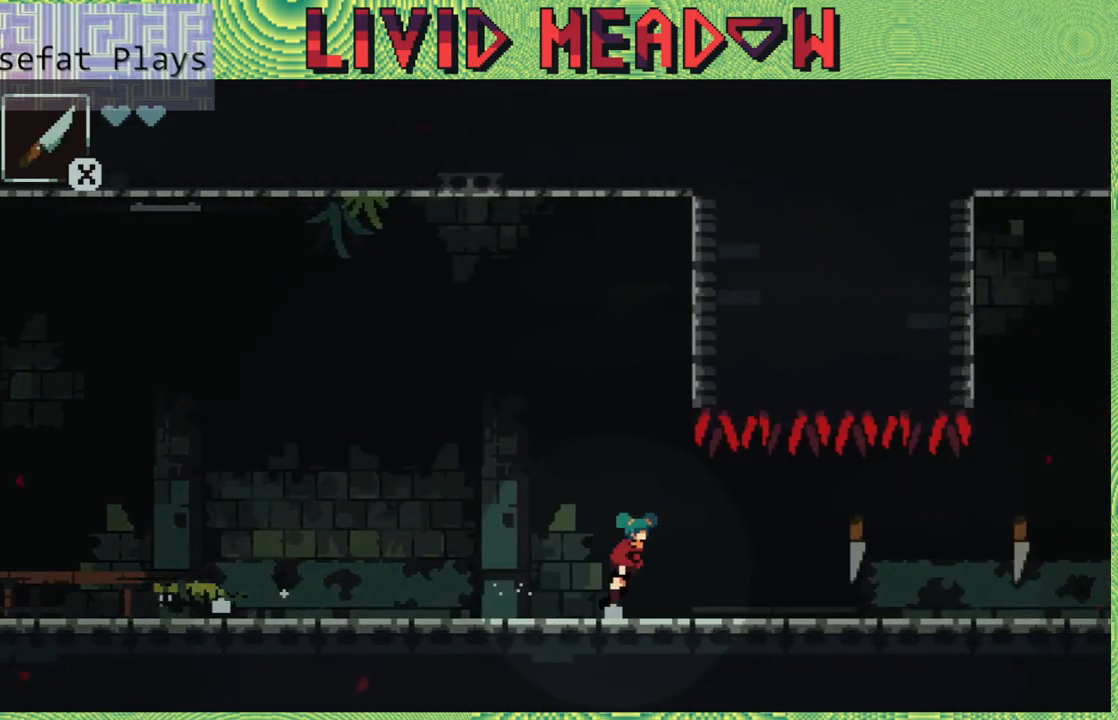
{"buttons": [], "right_stick": "center", "events": [[500, "DPAD_RIGHT", "up"]]}